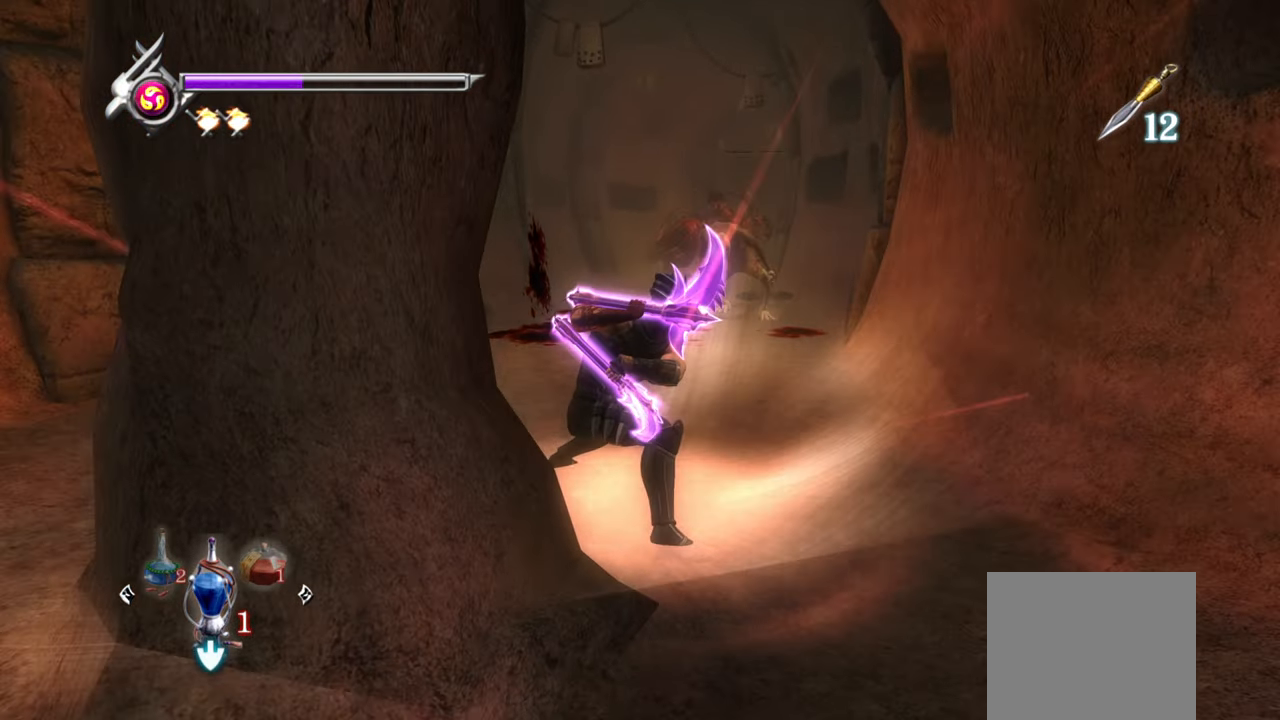
Gameplay with a controller (PlayStation layout); each line is a JSON object with the inputs held at the frame after it (dt_ms = milliseconds from this image to that frame). "button_events" lists button changes between this image and that frame as [ms after this image, input, new state], when the widget could be followed in between (sticks are given only as held states). Not read: other_buttons.
{"dt_ms": 500, "buttons": ["TRIANGLE"], "left_stick": "center", "right_stick": "center", "button_events": []}
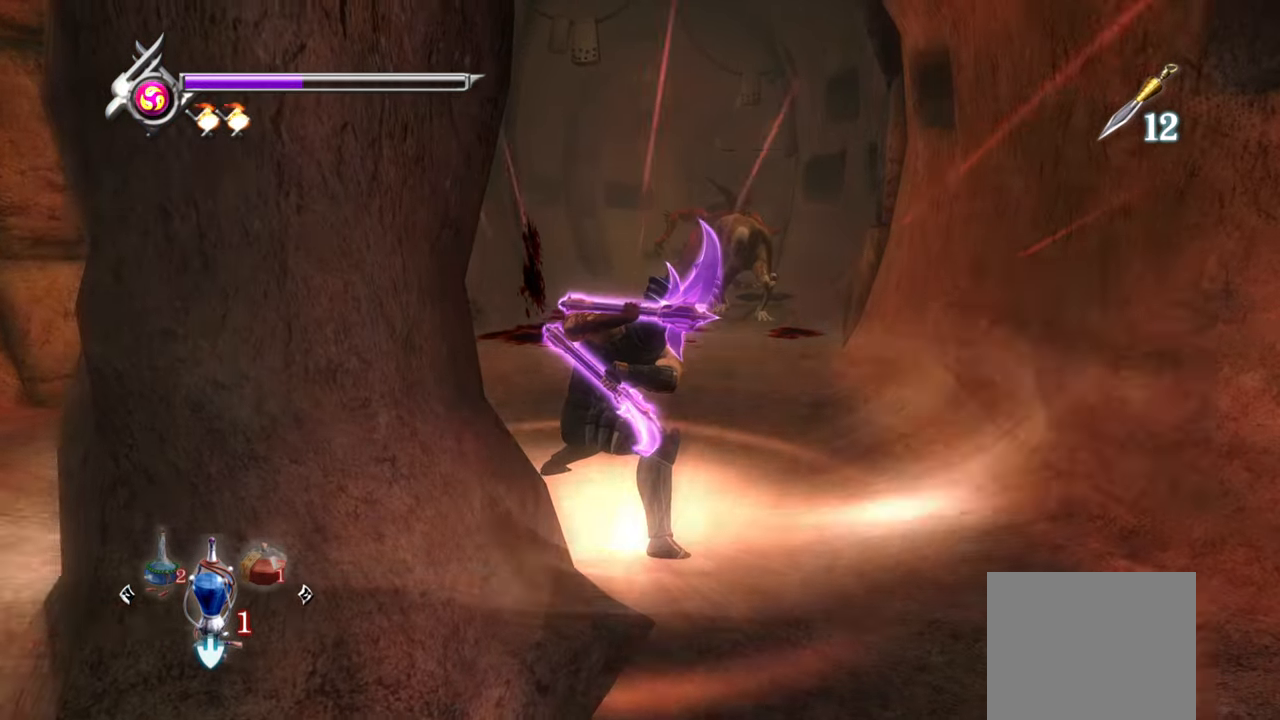
{"dt_ms": 1000, "buttons": ["TRIANGLE"], "left_stick": "center", "right_stick": "center", "button_events": []}
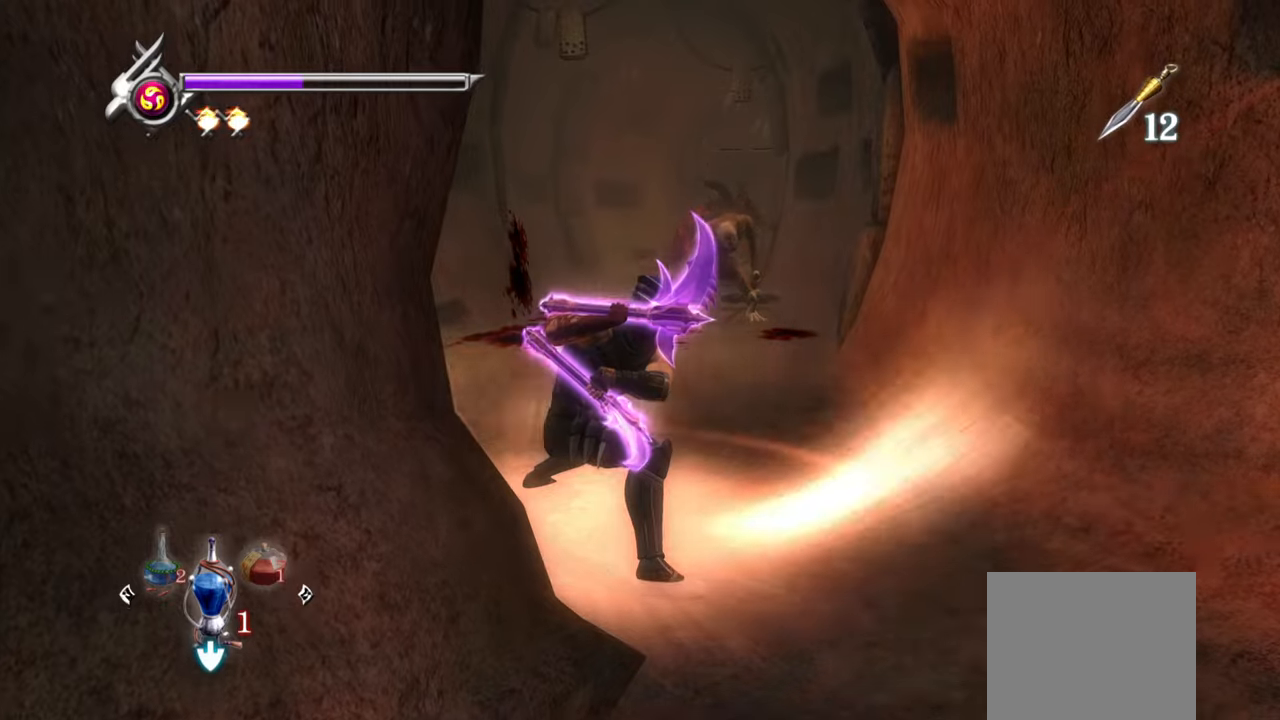
{"dt_ms": 500, "buttons": [], "left_stick": "center", "right_stick": "center", "button_events": [[83, "TRIANGLE", "up"]]}
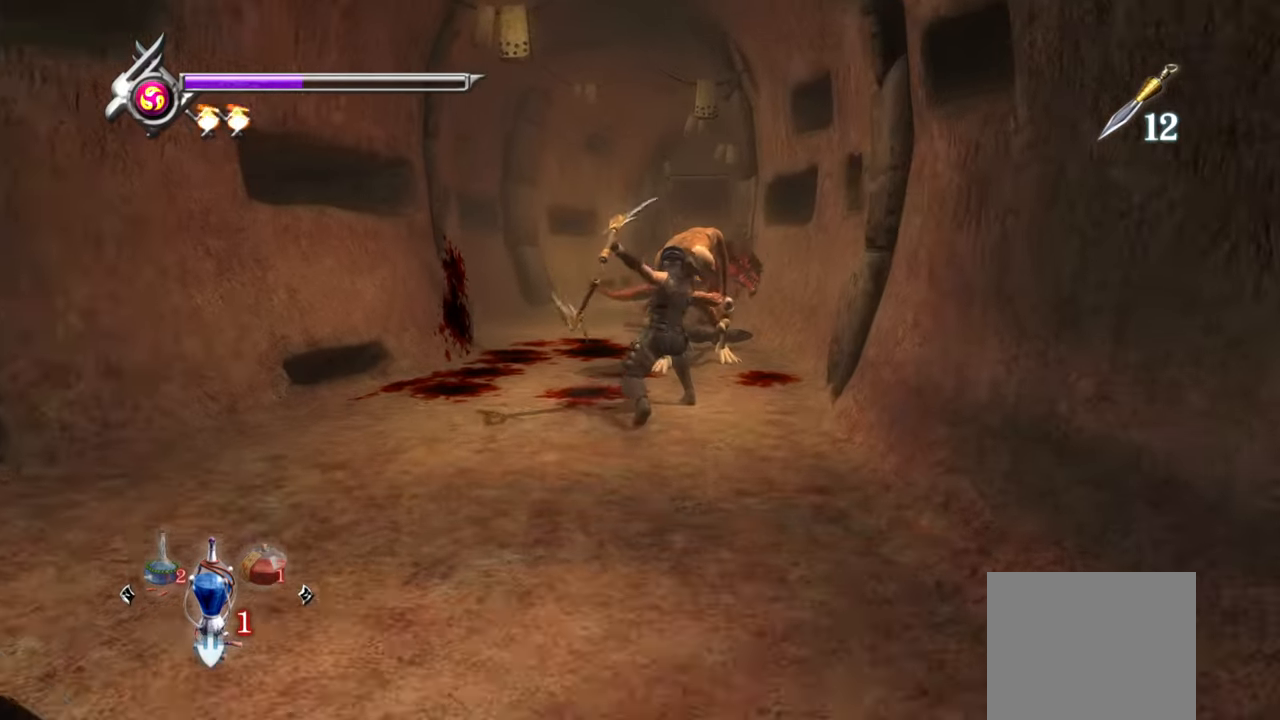
{"dt_ms": 500, "buttons": [], "left_stick": "up", "right_stick": "center", "button_events": []}
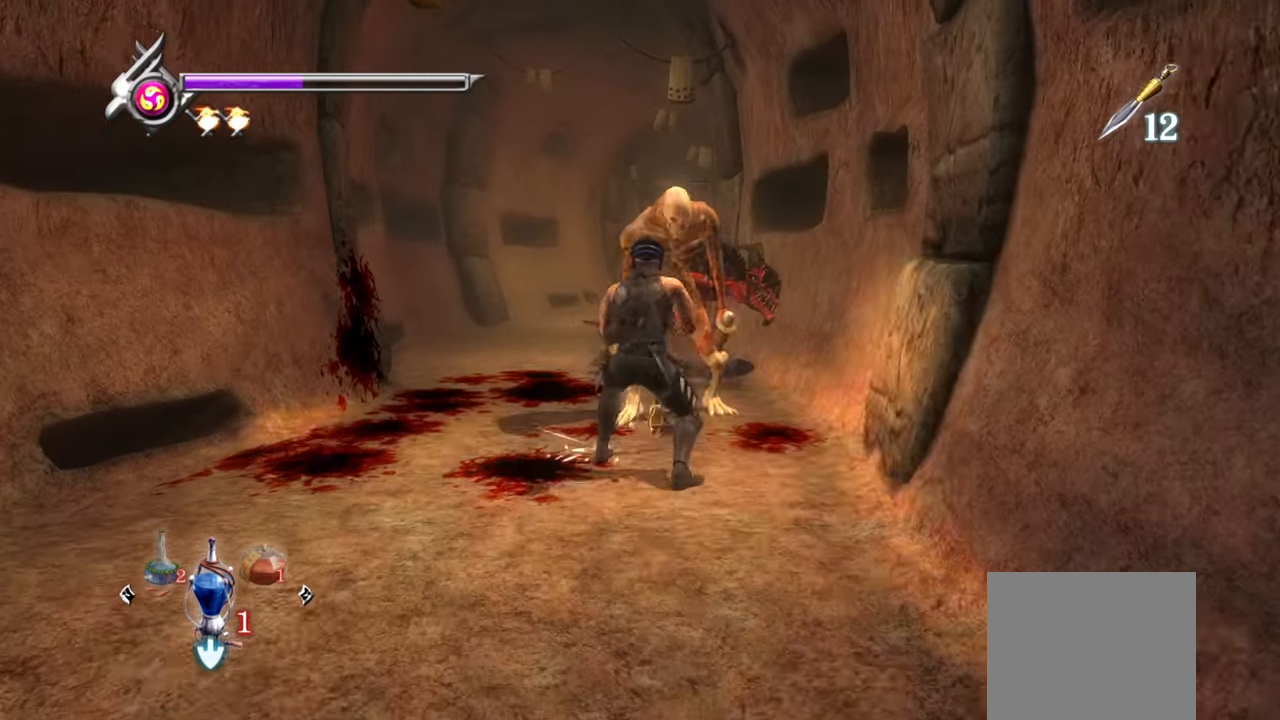
{"dt_ms": 500, "buttons": [], "left_stick": "up", "right_stick": "center", "button_events": [[133, "SQUARE", "down"], [216, "SQUARE", "up"], [300, "SQUARE", "down"], [366, "SQUARE", "up"], [416, "SQUARE", "down"], [483, "SQUARE", "up"]]}
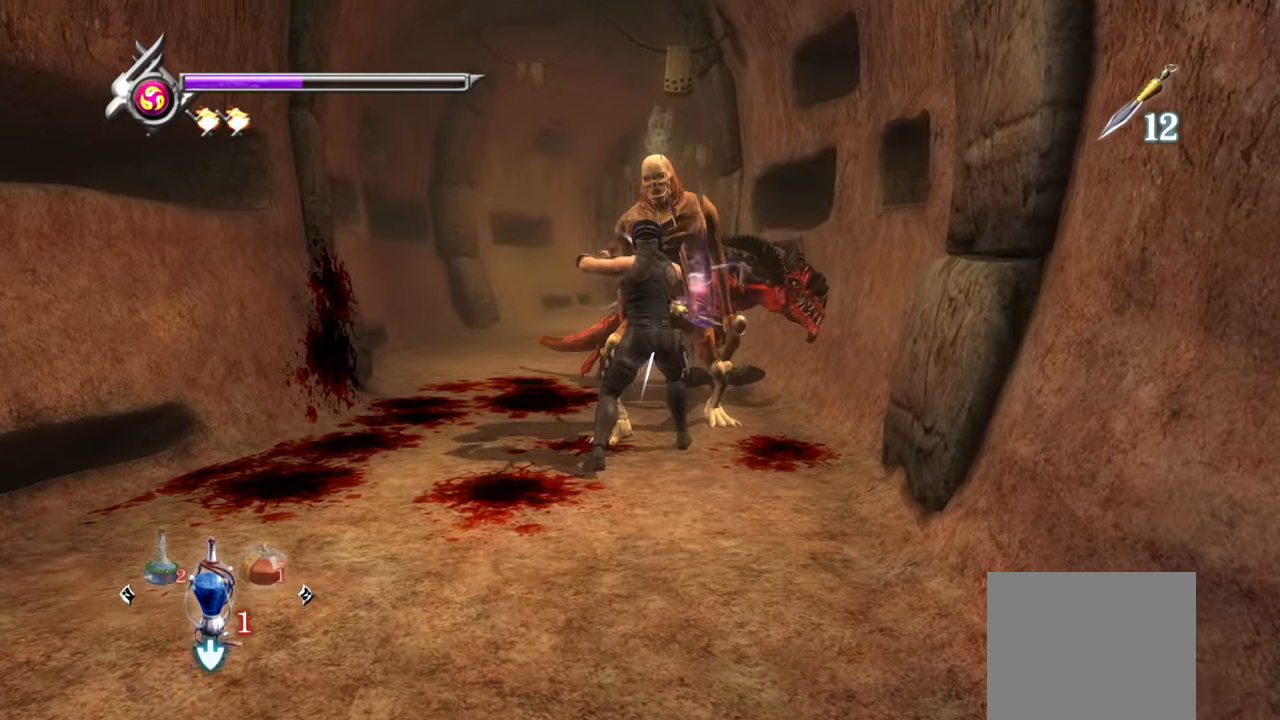
{"dt_ms": 500, "buttons": ["TRIANGLE"], "left_stick": "up", "right_stick": "center", "button_events": [[33, "SQUARE", "down"], [100, "SQUARE", "up"], [183, "TRIANGLE", "down"], [250, "TRIANGLE", "up"], [316, "TRIANGLE", "down"], [366, "TRIANGLE", "up"], [433, "TRIANGLE", "down"]]}
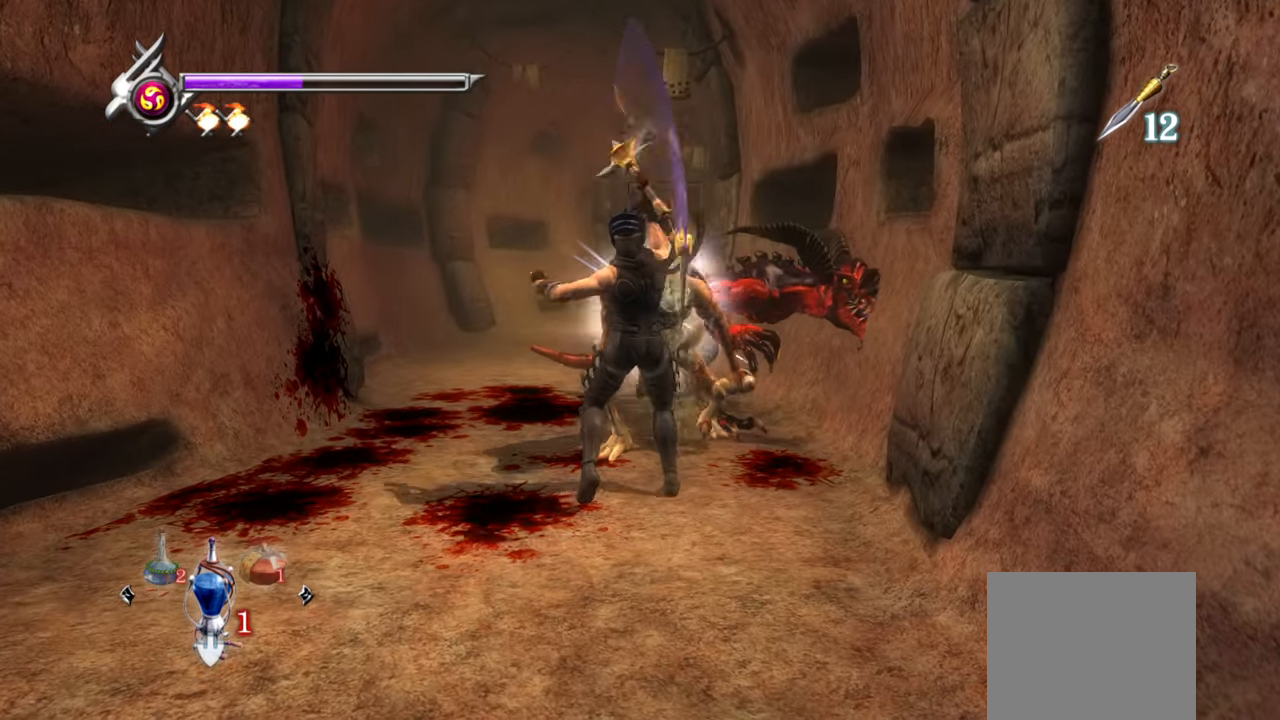
{"dt_ms": 500, "buttons": ["TRIANGLE"], "left_stick": "up", "right_stick": "center", "button_events": [[16, "TRIANGLE", "up"], [66, "TRIANGLE", "down"], [133, "TRIANGLE", "up"], [216, "TRIANGLE", "down"], [266, "TRIANGLE", "up"], [350, "TRIANGLE", "down"], [400, "TRIANGLE", "up"], [450, "TRIANGLE", "down"]]}
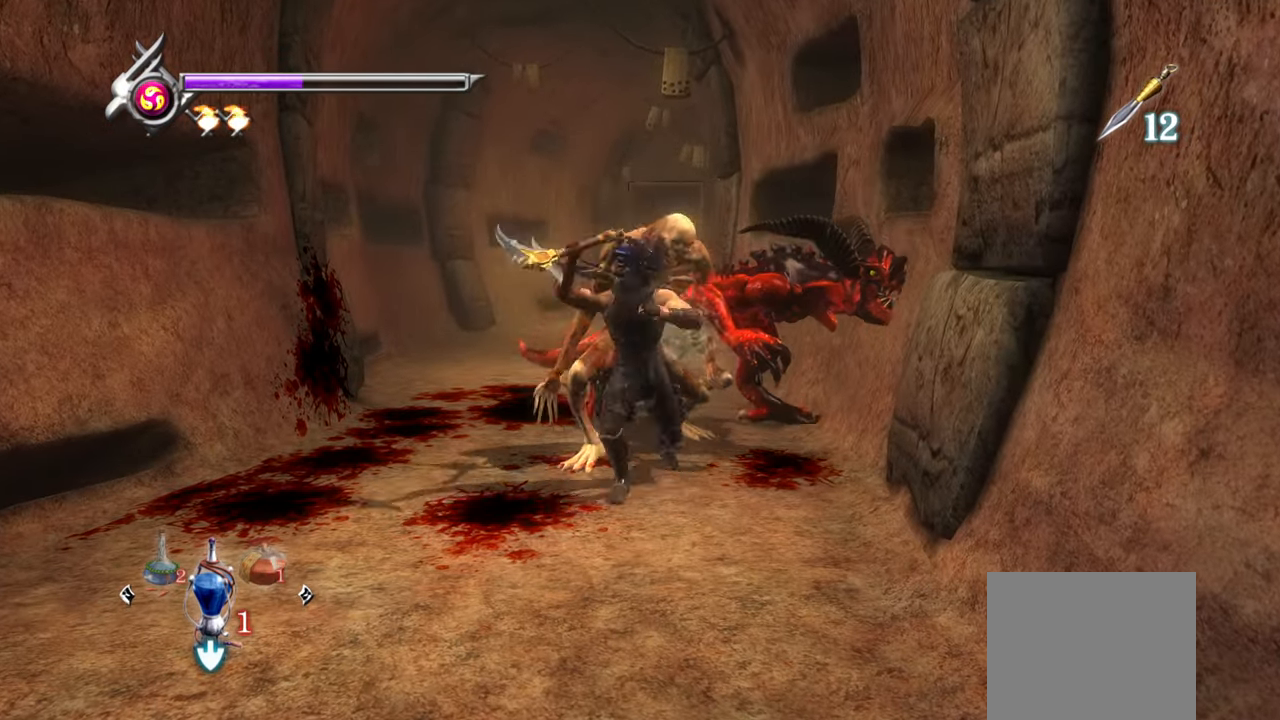
{"dt_ms": 500, "buttons": [], "left_stick": "up", "right_stick": "center", "button_events": [[50, "TRIANGLE", "up"], [100, "TRIANGLE", "down"], [183, "TRIANGLE", "up"], [233, "TRIANGLE", "down"], [300, "TRIANGLE", "up"], [383, "TRIANGLE", "down"], [433, "TRIANGLE", "up"]]}
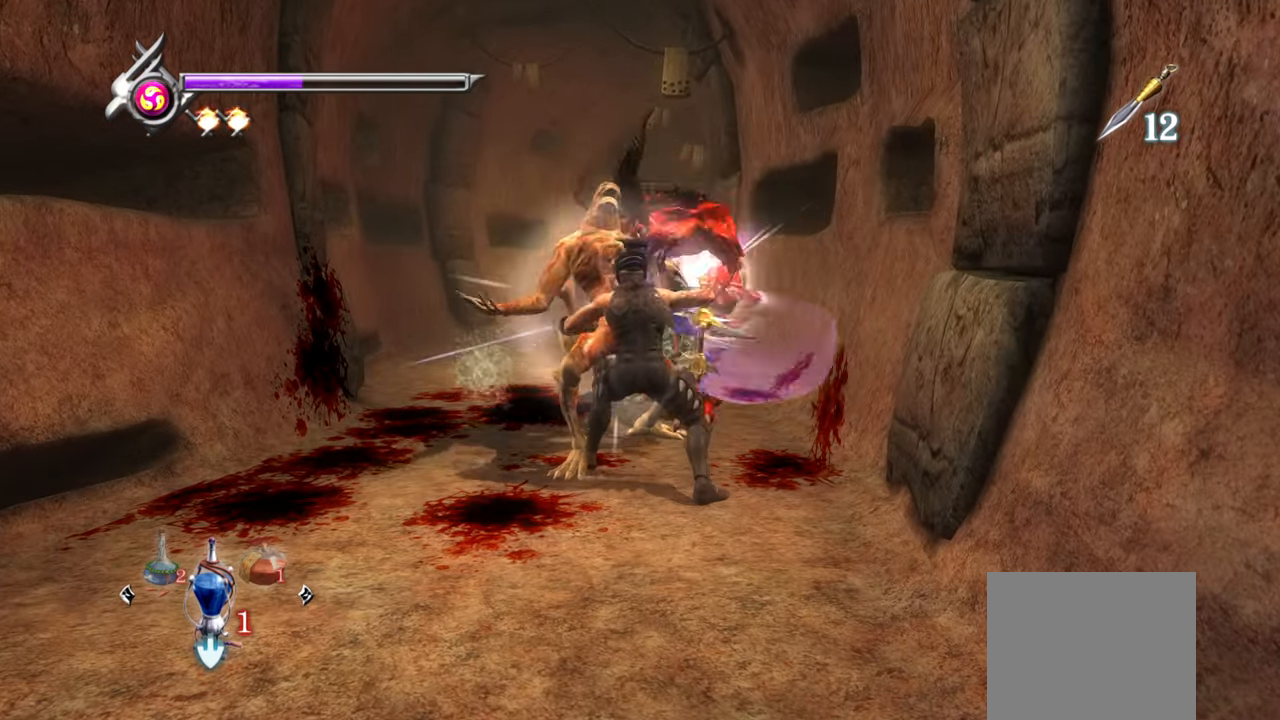
{"dt_ms": 500, "buttons": ["SQUARE"], "left_stick": "up", "right_stick": "center", "button_events": [[50, "L1", "down"], [300, "L1", "up"], [316, "SQUARE", "down"], [383, "SQUARE", "up"], [466, "SQUARE", "down"]]}
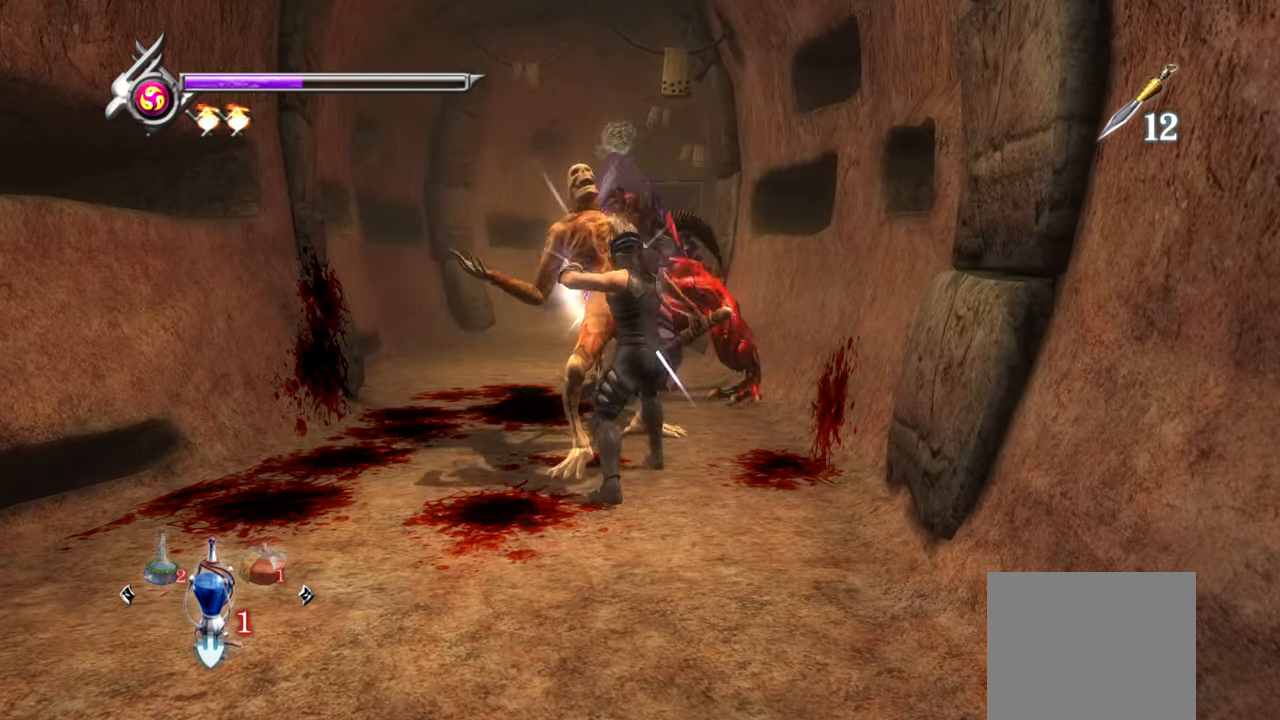
{"dt_ms": 500, "buttons": ["L1"], "left_stick": "down", "right_stick": "center", "button_events": [[16, "SQUARE", "up"], [83, "SQUARE", "down"], [150, "SQUARE", "up"], [250, "L1", "down"]]}
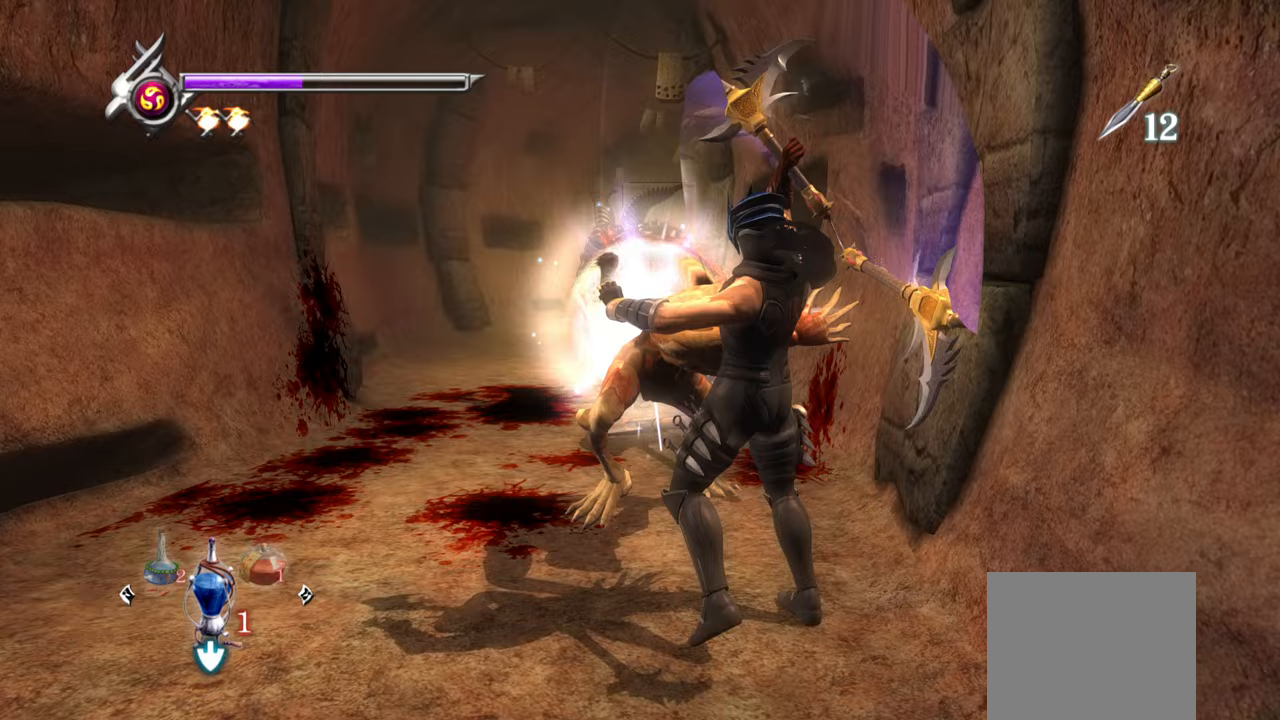
{"dt_ms": 500, "buttons": ["SQUARE"], "left_stick": "center", "right_stick": "center", "button_events": [[483, "SQUARE", "down"], [500, "L1", "up"]]}